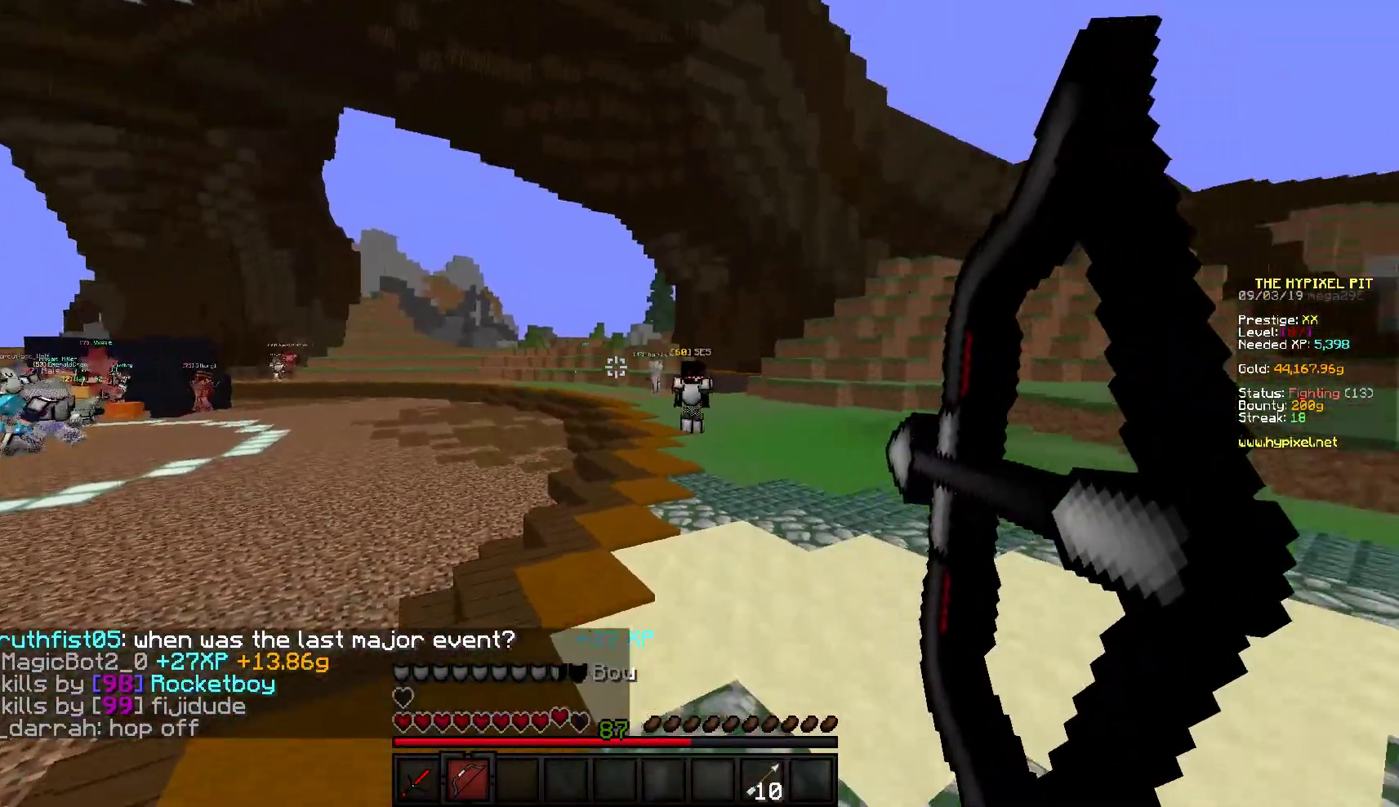
Gameplay with keyboard and mouse; each line is a JSON object with the keys and mouse buttons held at the frame after it. "events" lists presses ("down") and releases ("up") of "a", "d", "s", "w", "mouse_left" and "mouse_right" between this image and that frame as [ms after this image, input, new state], when the widget could be followed in between. "mouse_left", "mouse_right" = the "left", "right" buttons of the "mouse" list. No other keys are recorded. Fast repeated clicks can show as one long hold. Mouse movement is not recorded.
{"keys": ["s"], "mouse": ["right"], "events": [[17, "d", "down"], [467, "d", "up"]]}
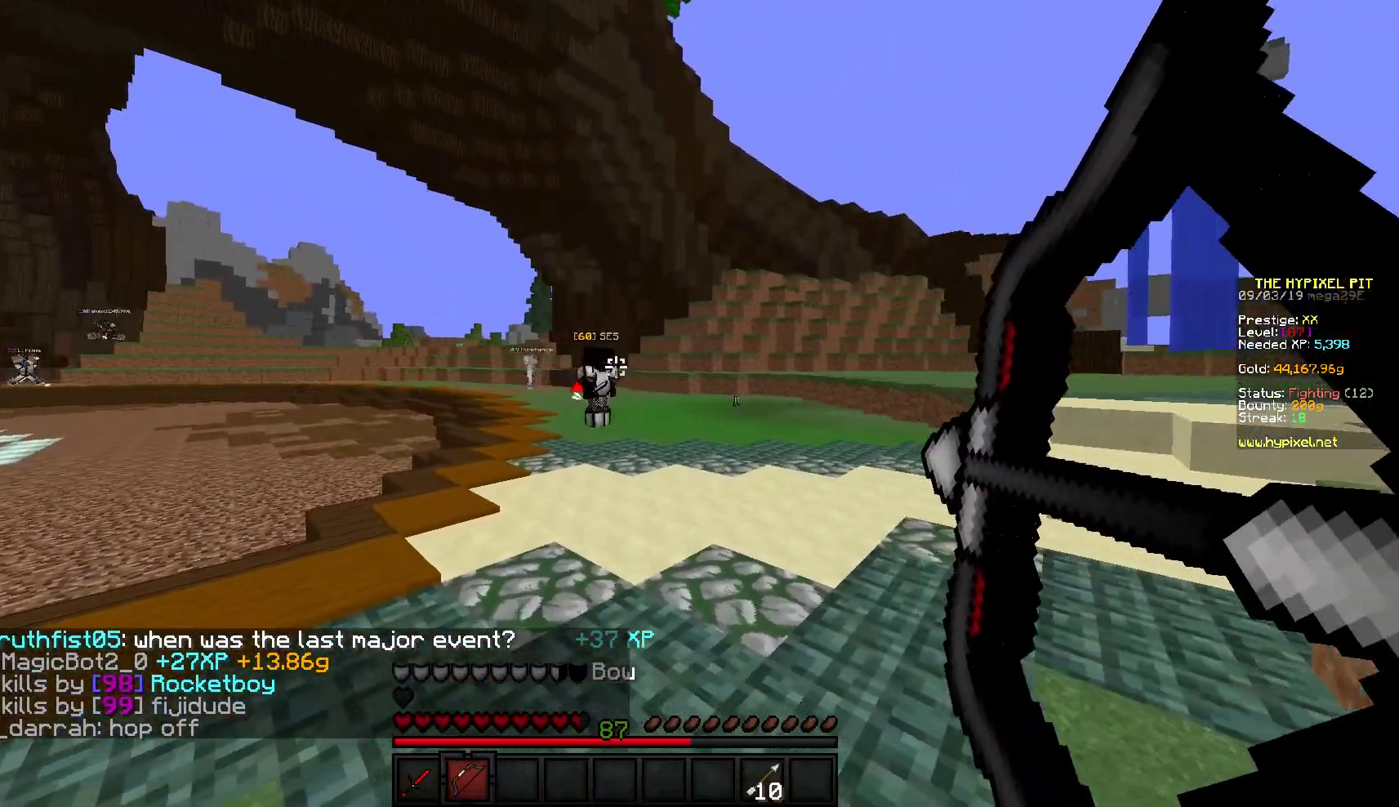
{"keys": ["d", "s"], "mouse": ["right"], "events": [[83, "d", "down"], [283, "mouse_right", "up"], [350, "mouse_right", "down"]]}
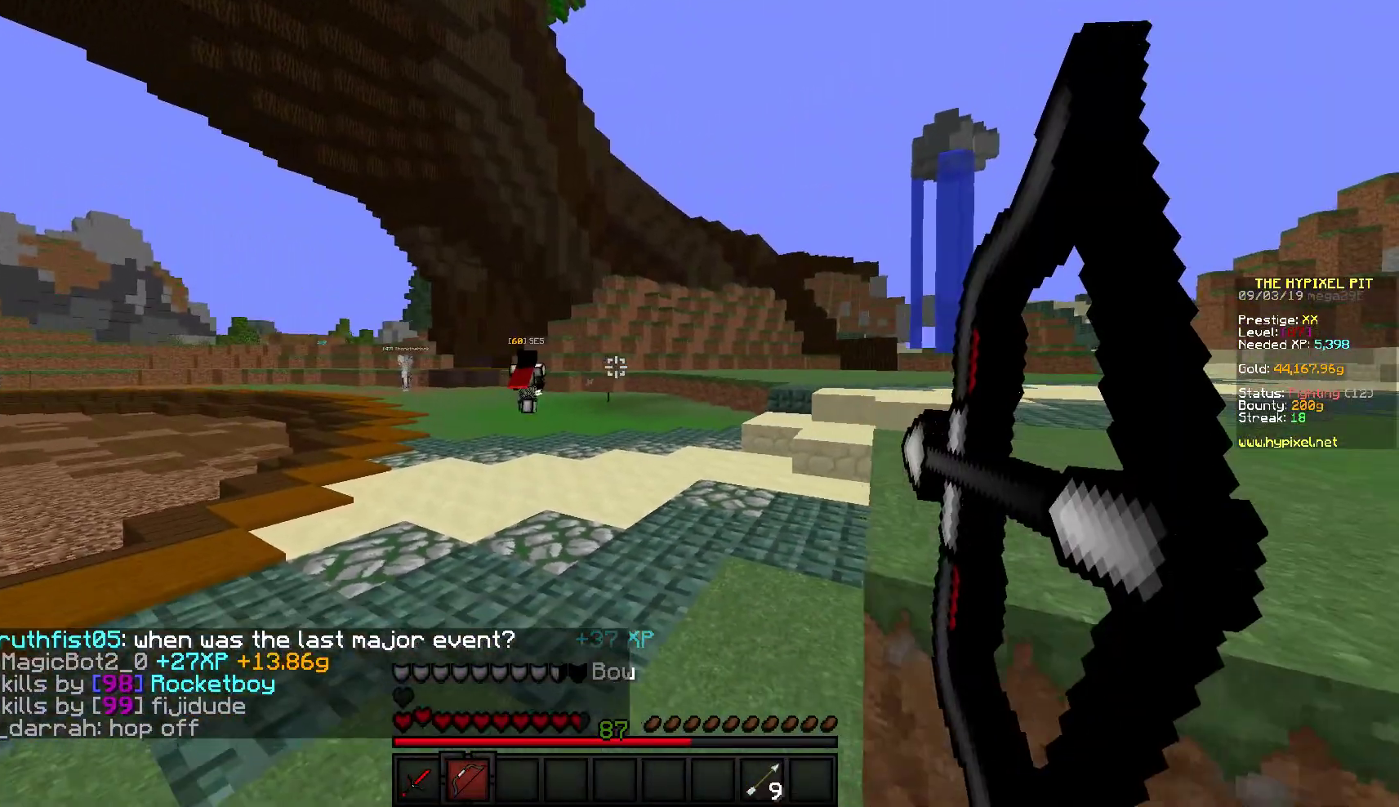
{"keys": ["a", "w"], "mouse": ["right"], "events": [[67, "s", "up"], [117, "d", "up"], [150, "a", "down"], [150, "w", "down"]]}
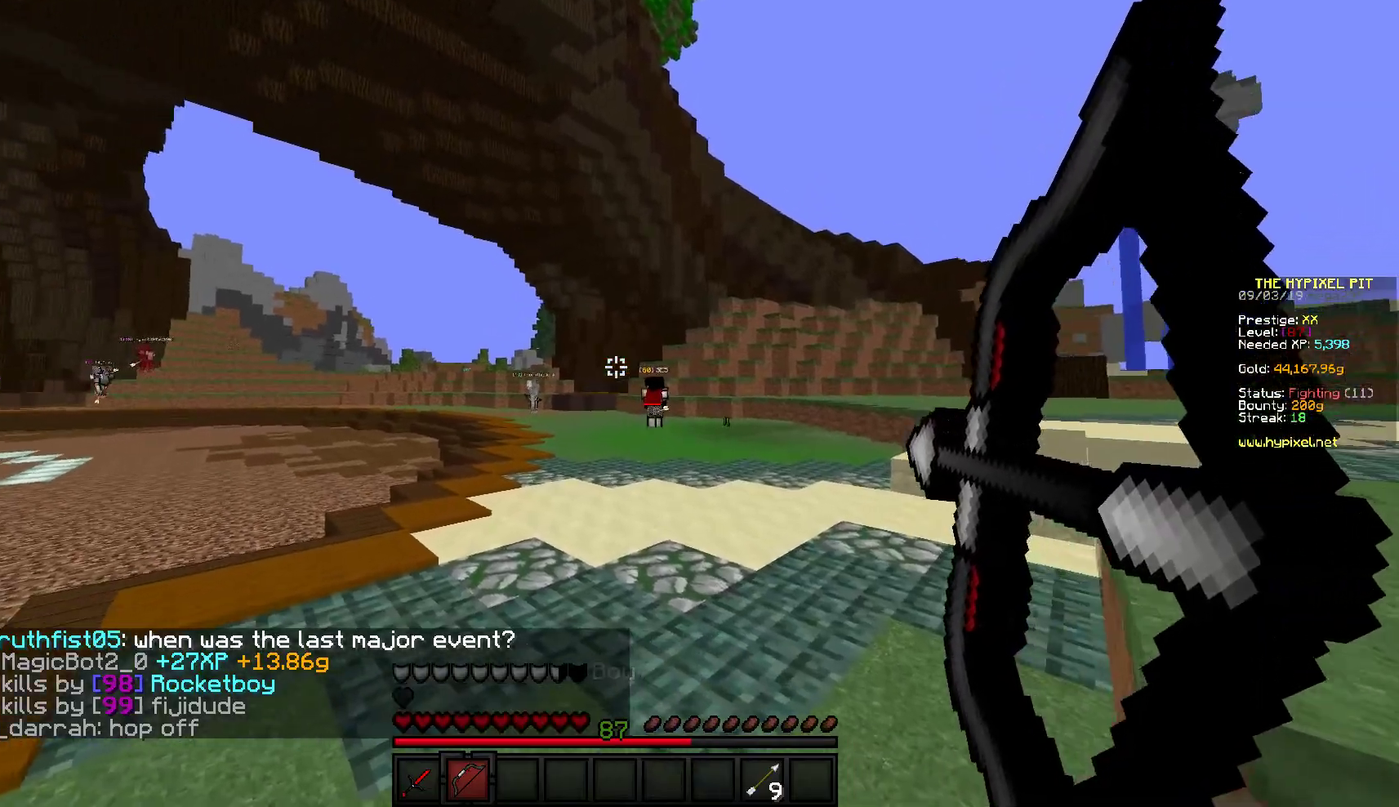
{"keys": ["w"], "mouse": [], "events": [[150, "a", "up"], [483, "mouse_right", "up"]]}
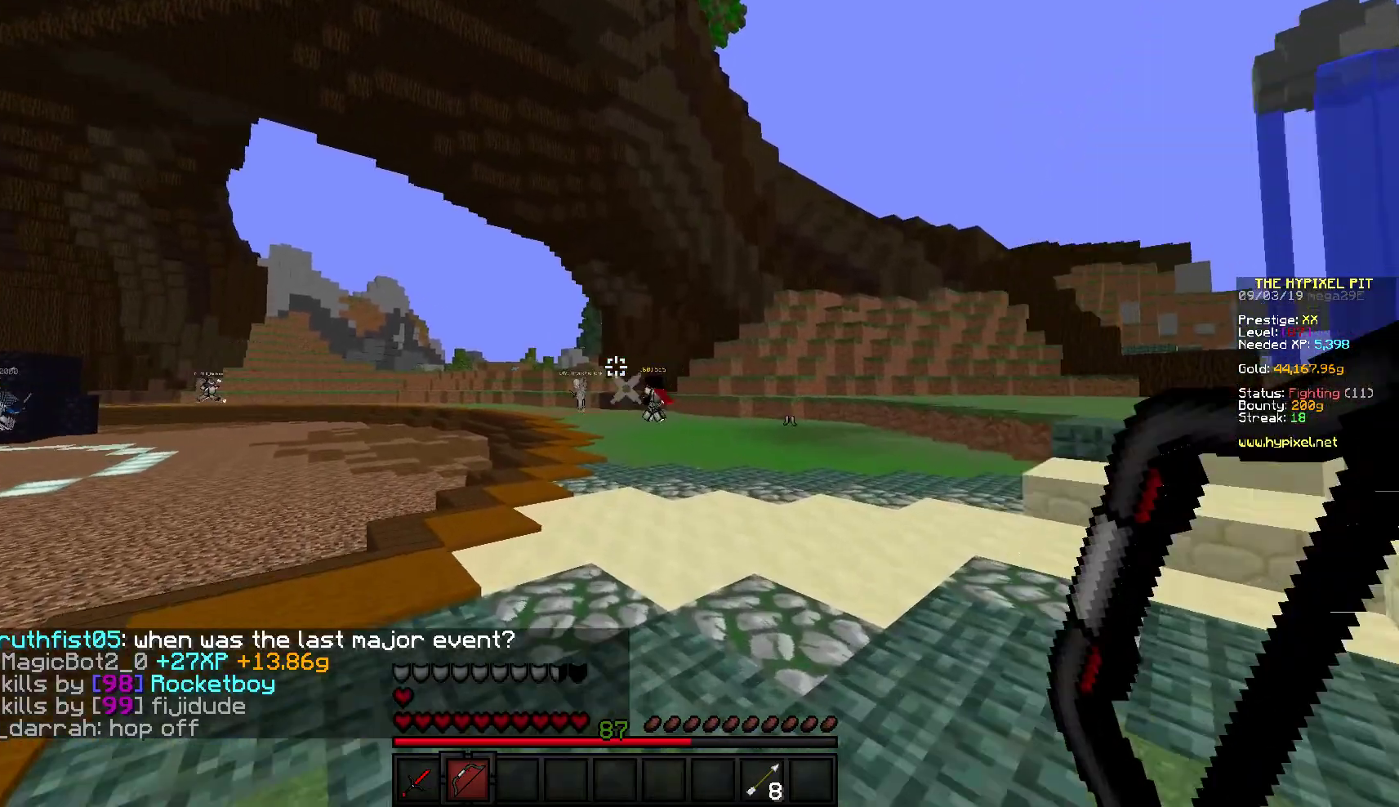
{"keys": ["w"], "mouse": [], "events": []}
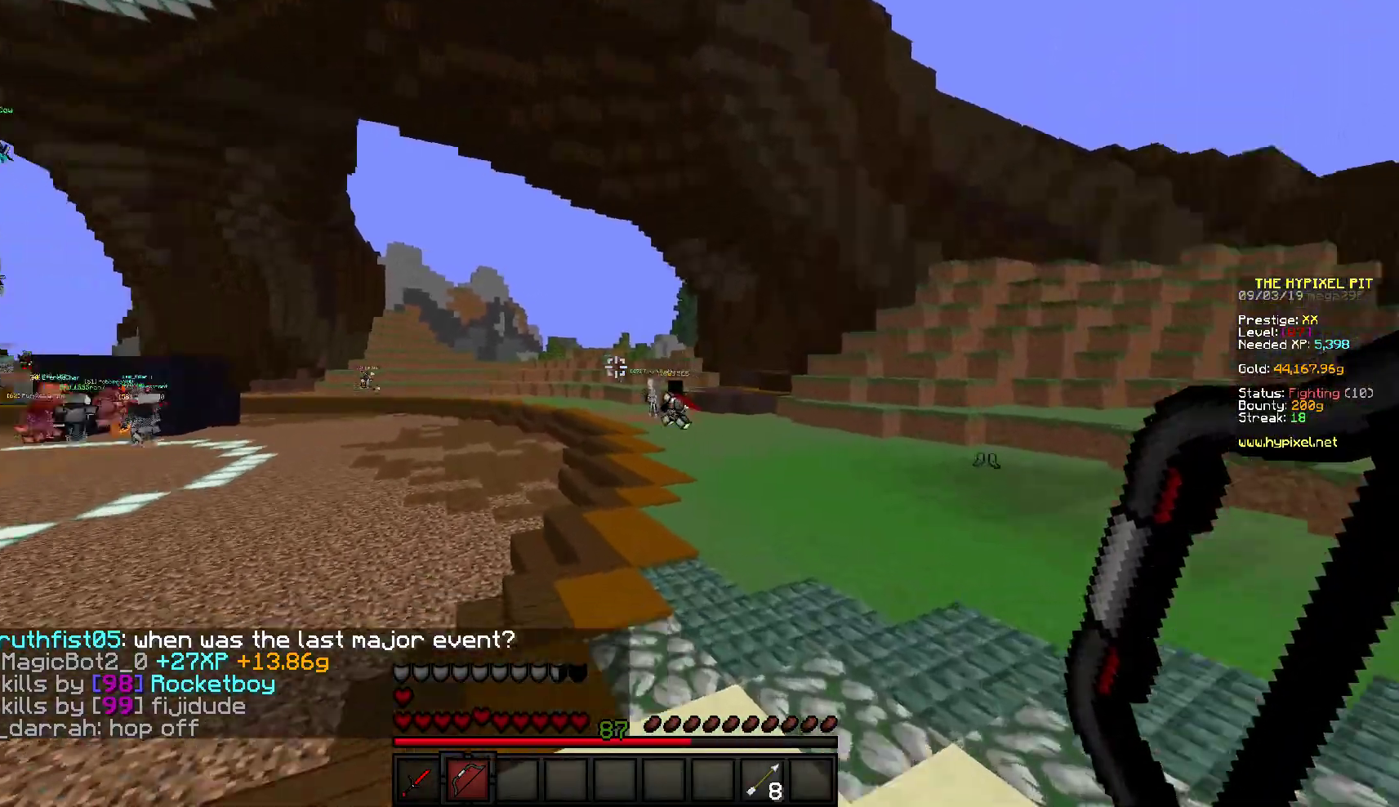
{"keys": ["w"], "mouse": [], "events": []}
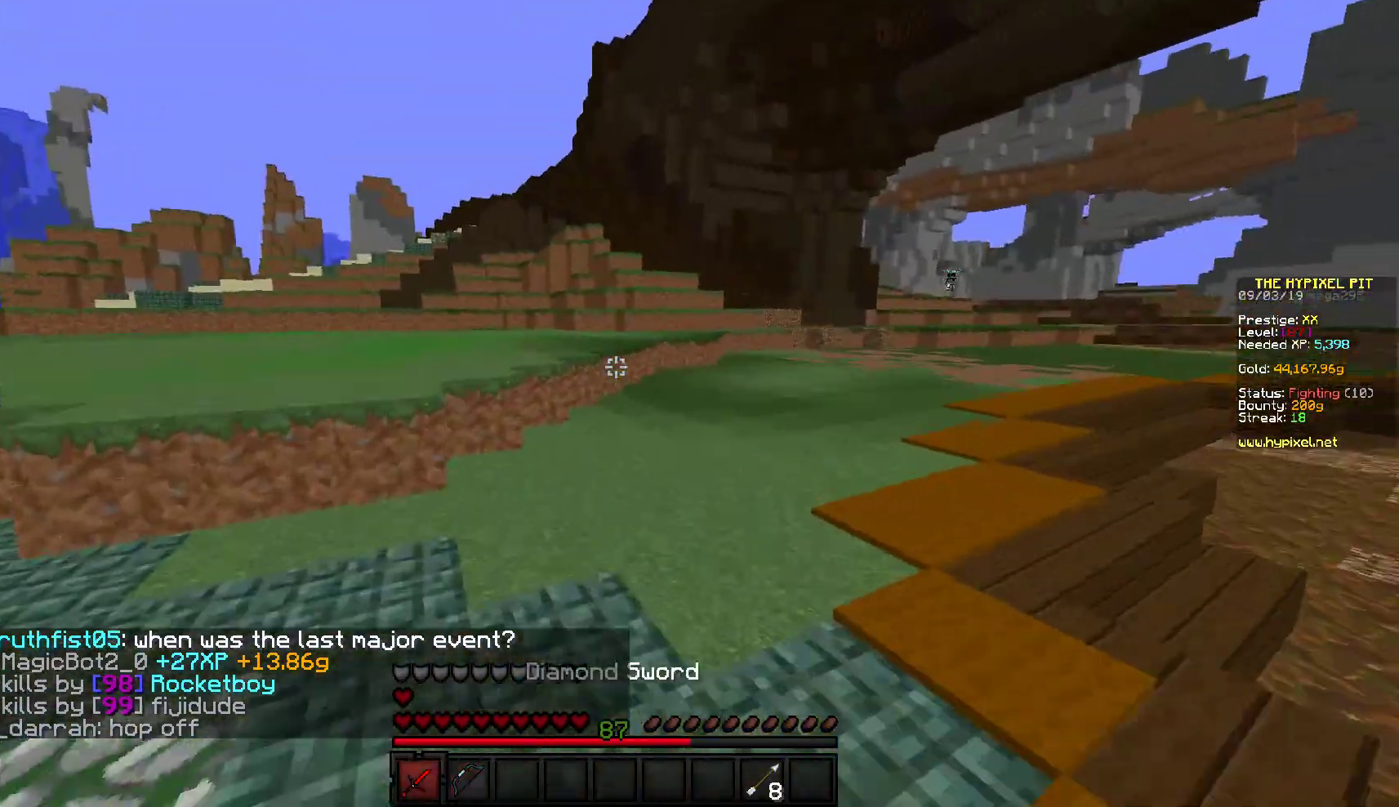
{"keys": ["w"], "mouse": [], "events": []}
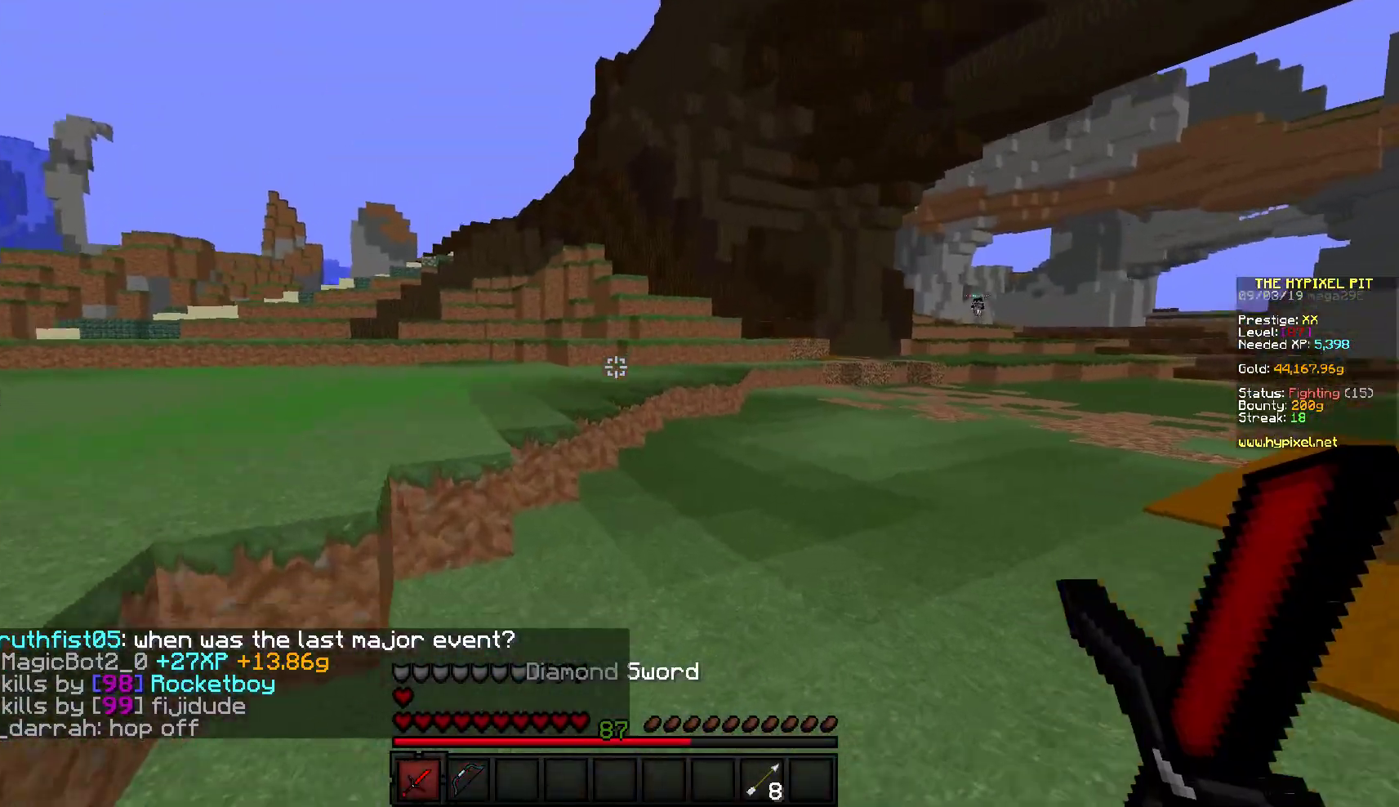
{"keys": ["w"], "mouse": [], "events": []}
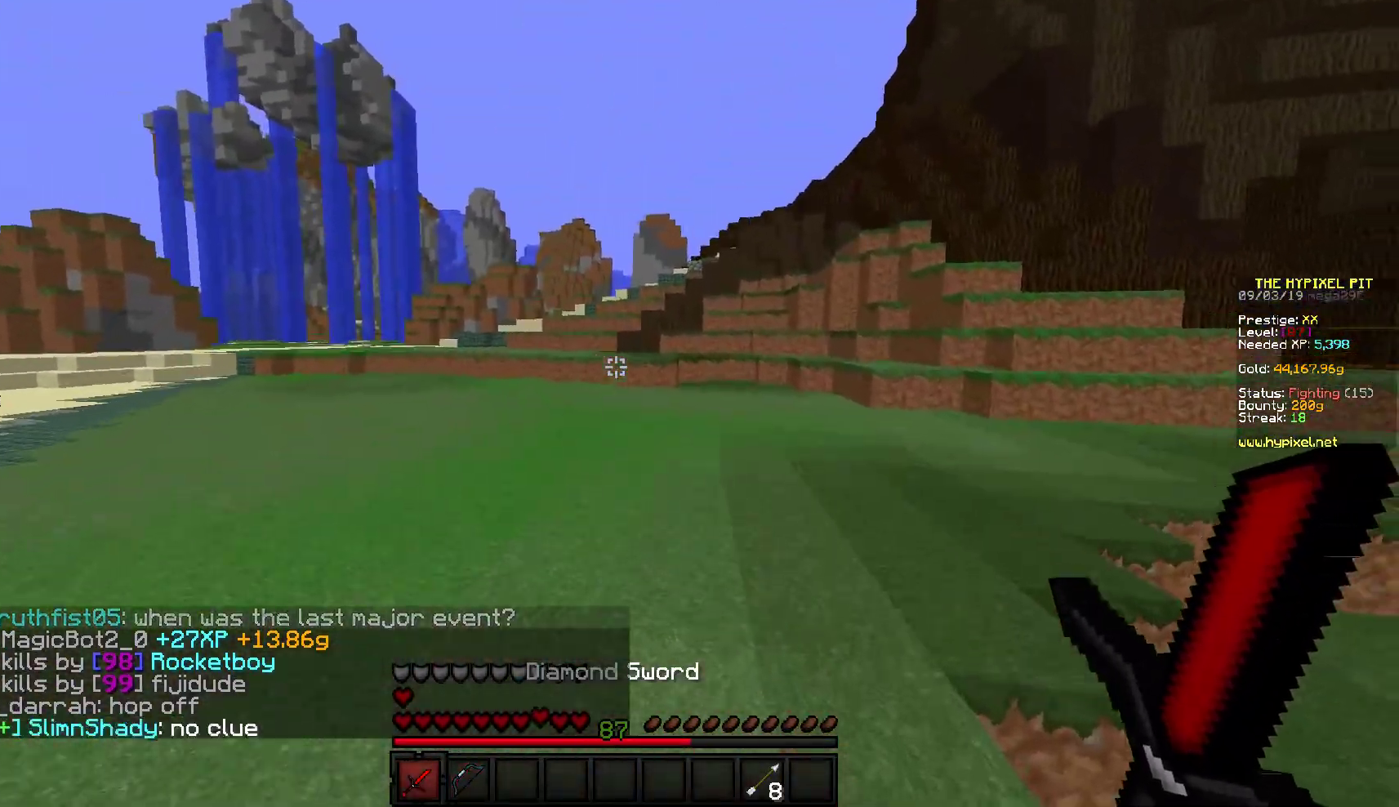
{"keys": ["w"], "mouse": [], "events": []}
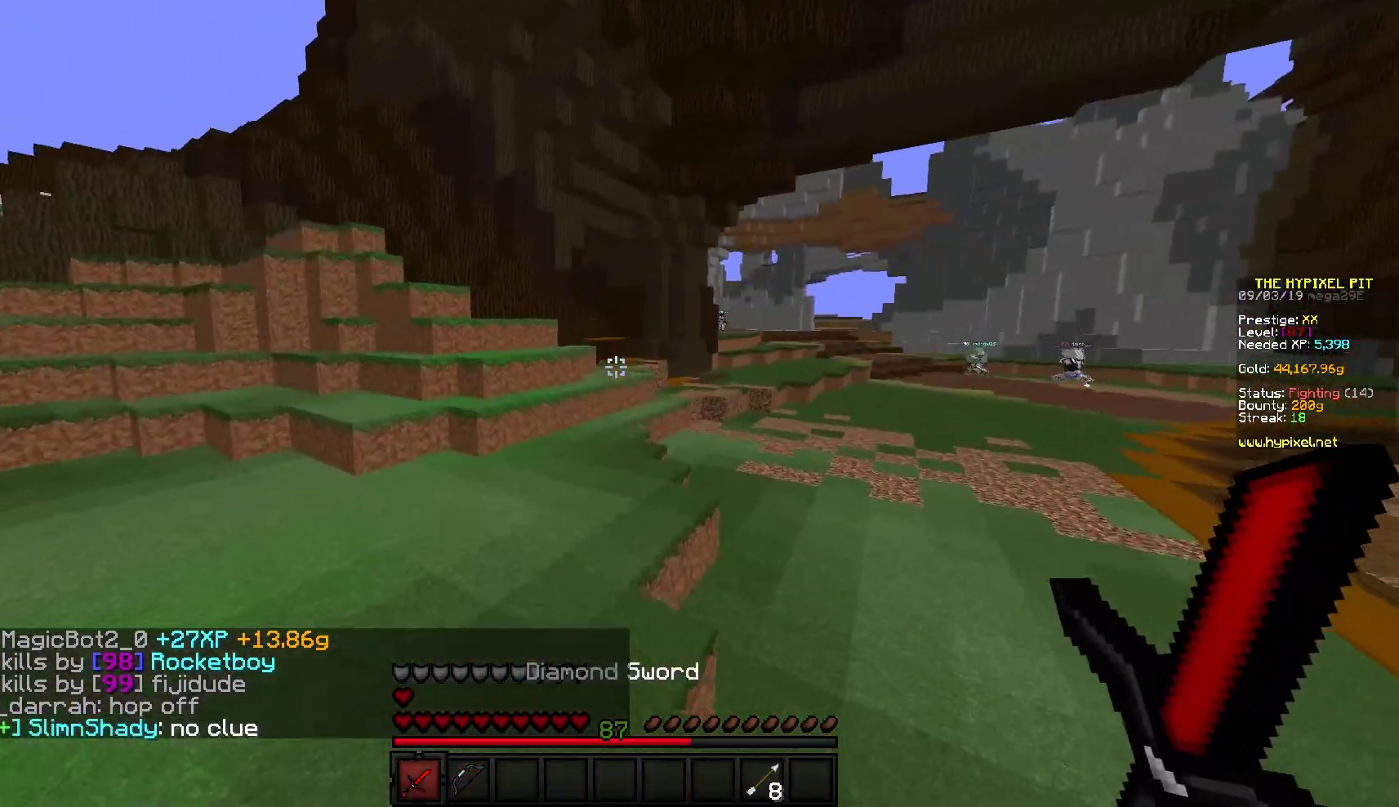
{"keys": ["w"], "mouse": [], "events": [[67, "mouse_left", "down"], [150, "mouse_left", "up"], [250, "mouse_left", "down"], [350, "mouse_left", "up"]]}
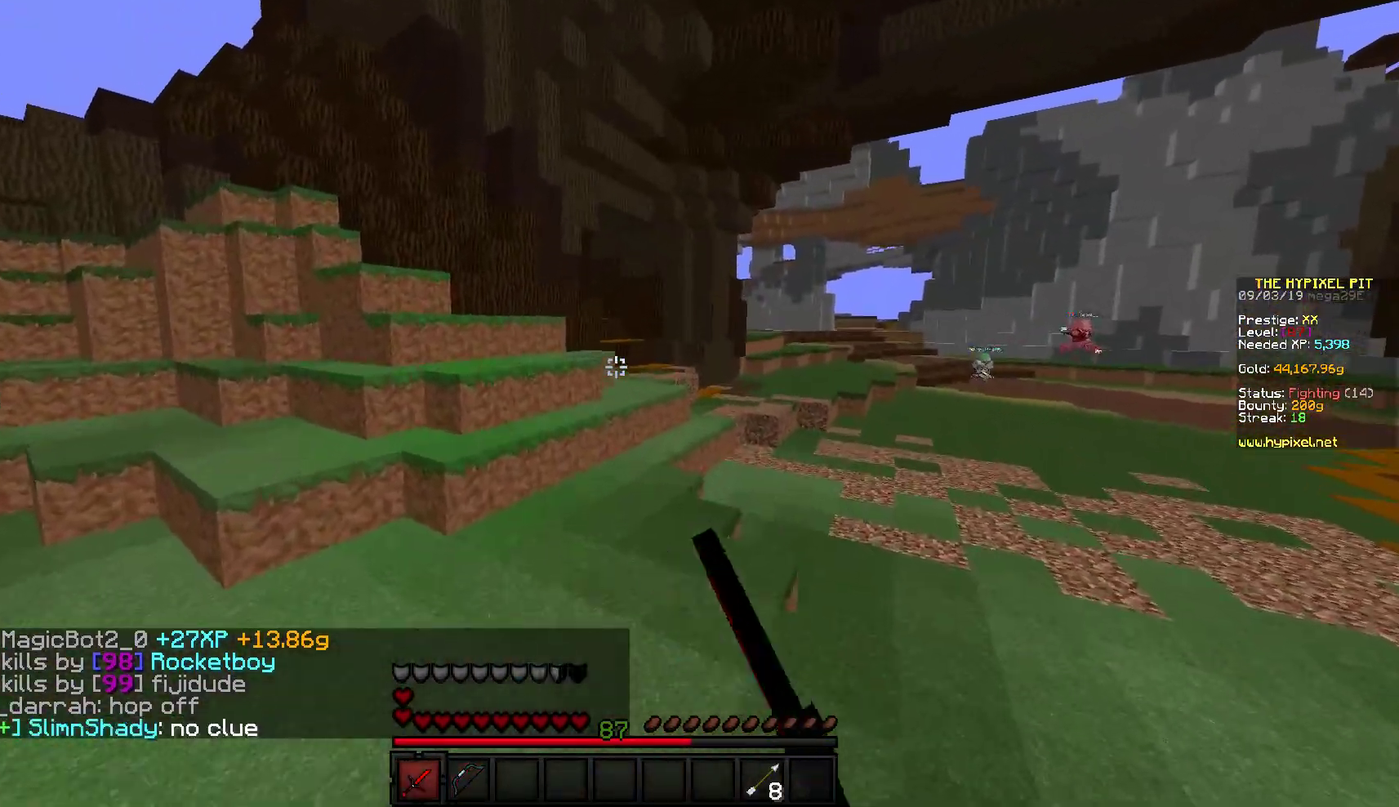
{"keys": ["w"], "mouse": [], "events": []}
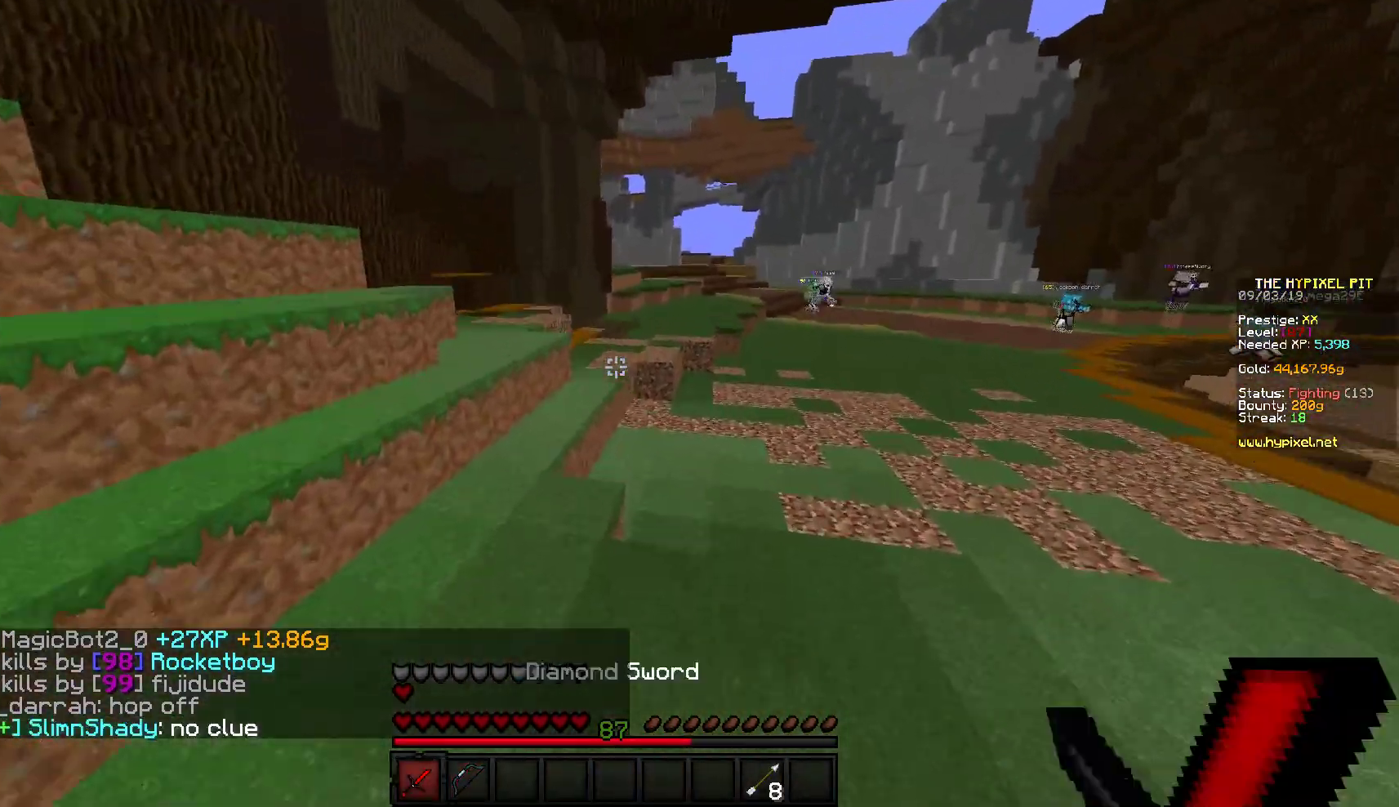
{"keys": ["w"], "mouse": [], "events": [[217, "mouse_left", "down"], [300, "mouse_left", "up"]]}
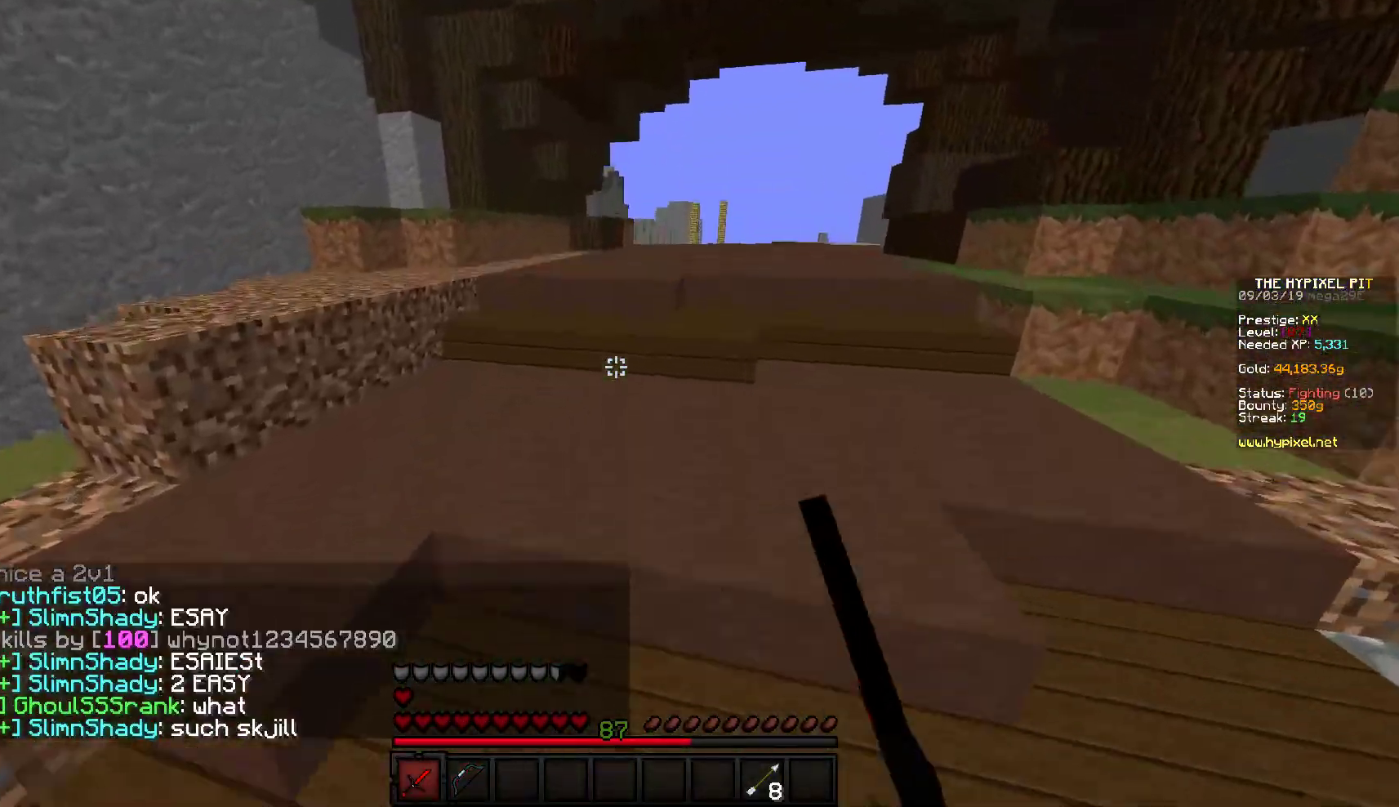
{"keys": ["w"], "mouse": [], "events": []}
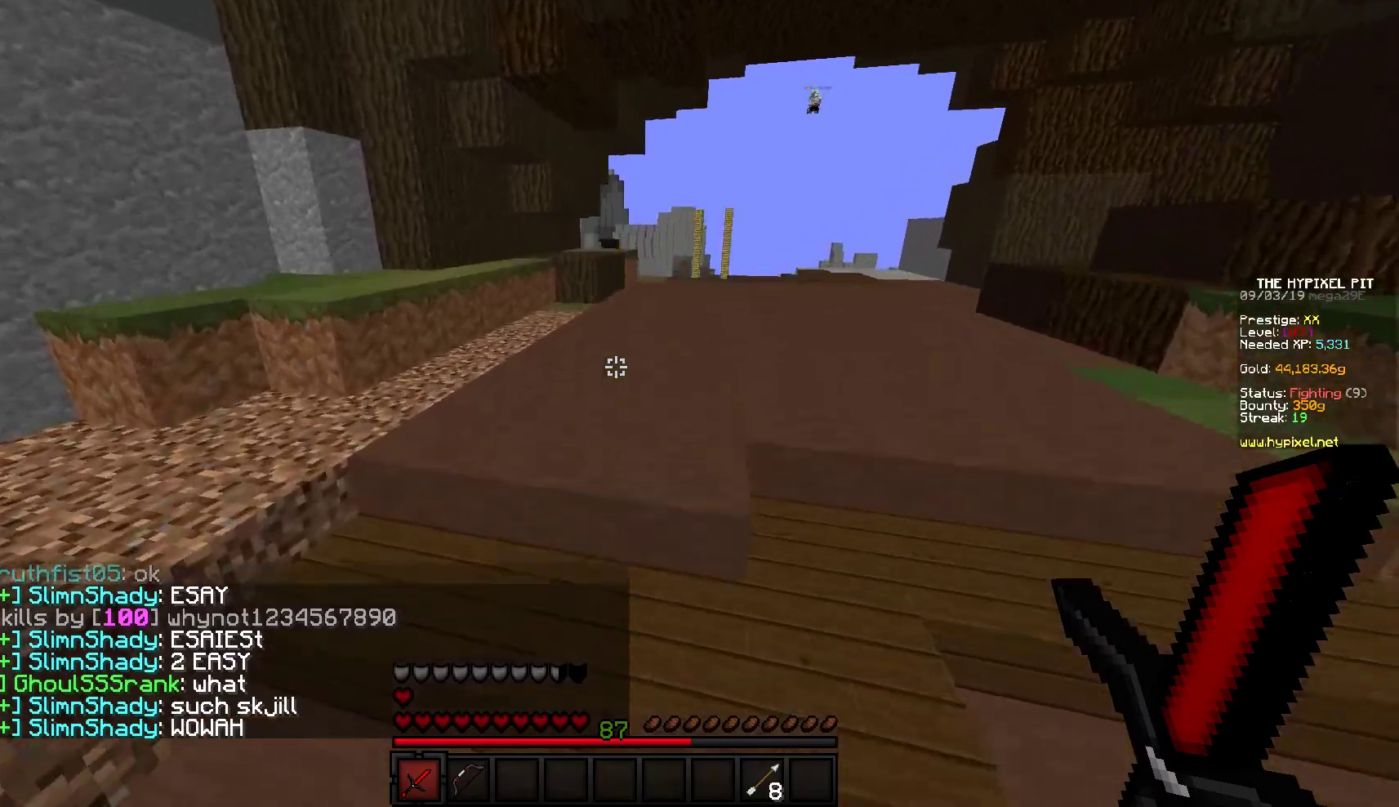
{"keys": ["d", "w"], "mouse": [], "events": [[450, "d", "down"]]}
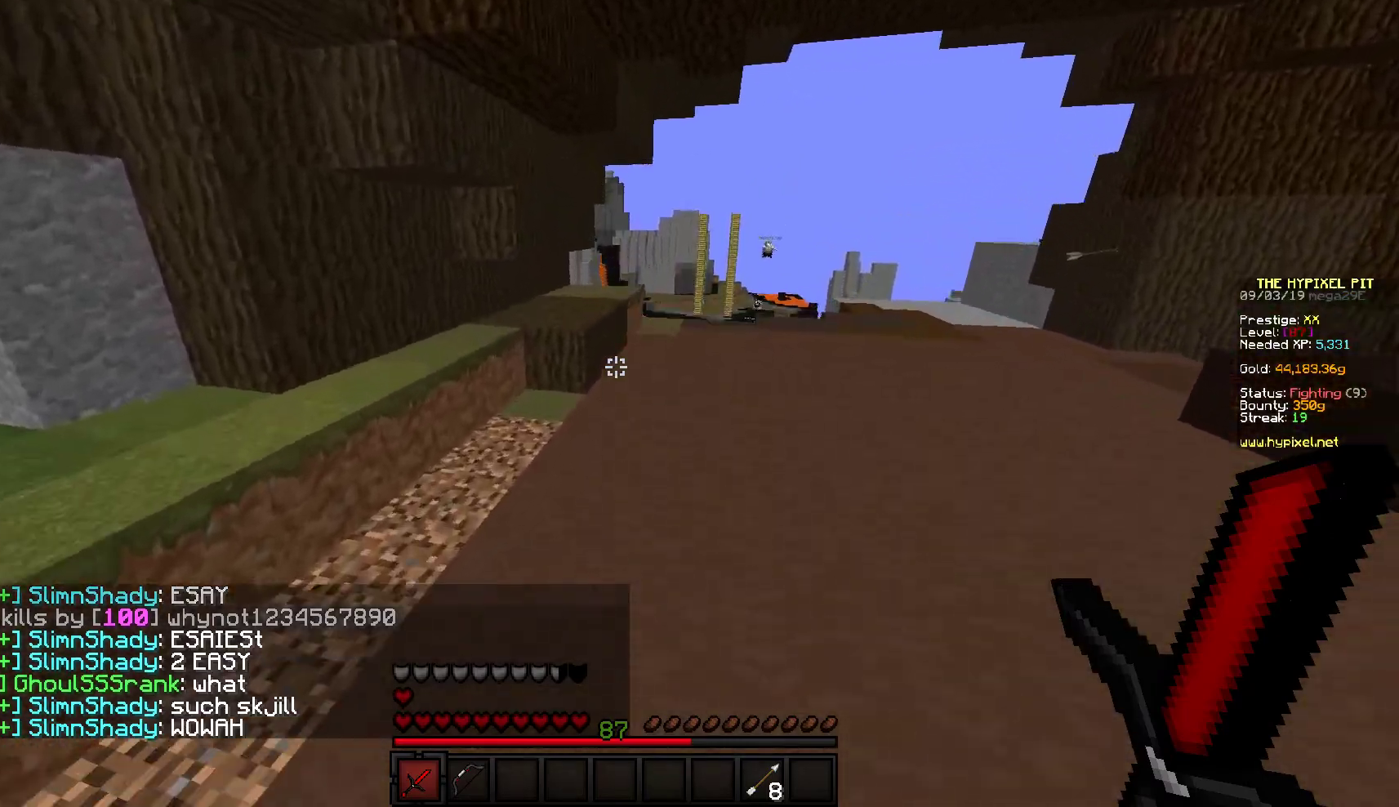
{"keys": ["d", "w"], "mouse": [], "events": []}
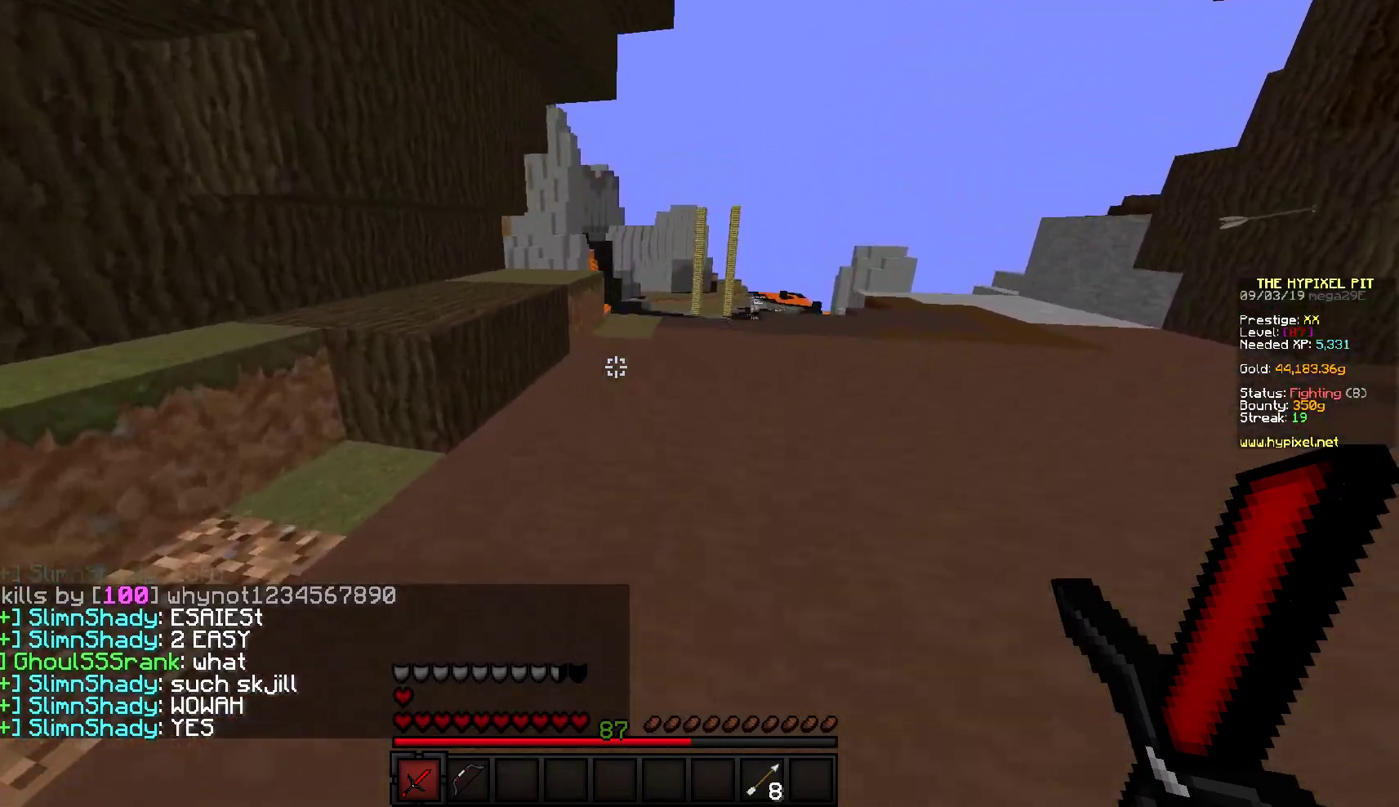
{"keys": ["w"], "mouse": [], "events": [[300, "d", "up"]]}
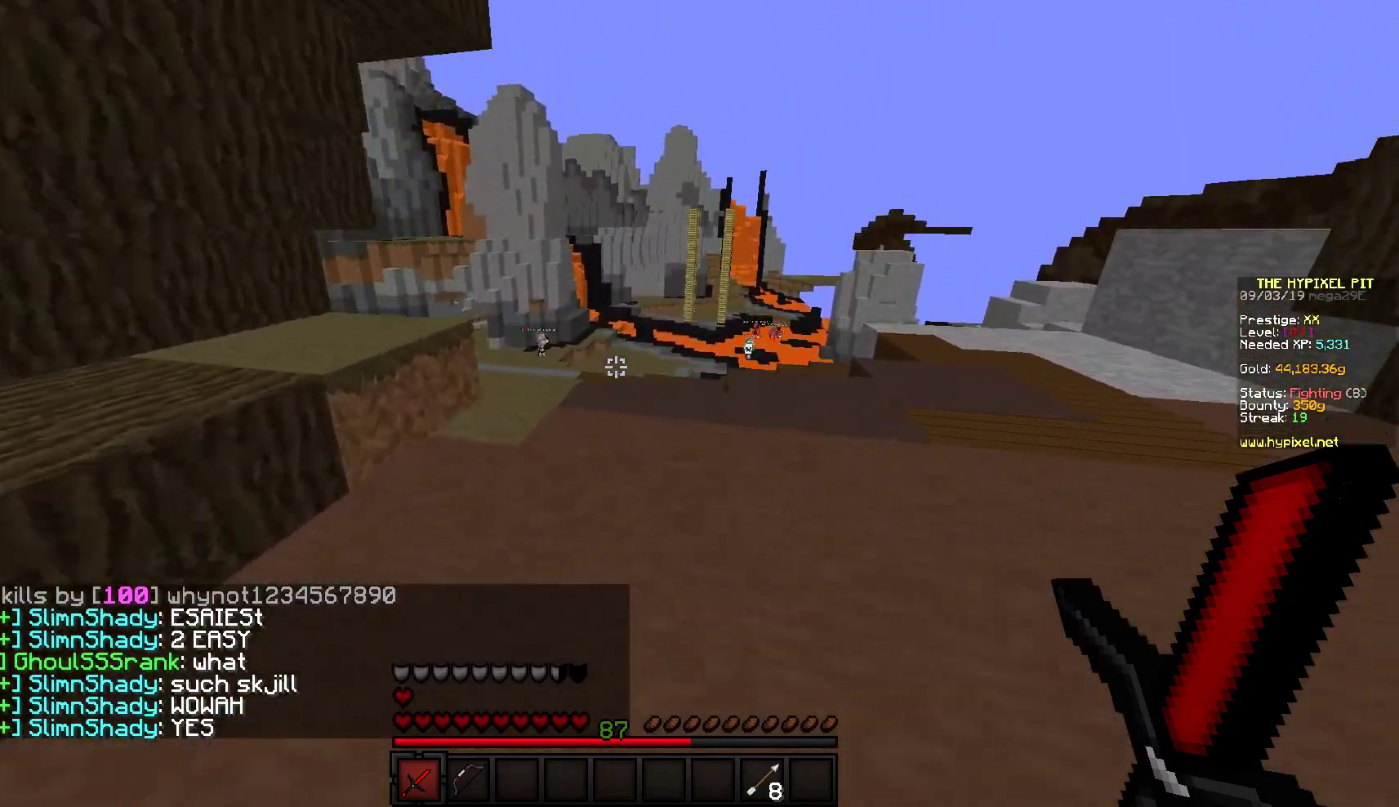
{"keys": ["w"], "mouse": [], "events": [[17, "d", "down"], [233, "d", "up"]]}
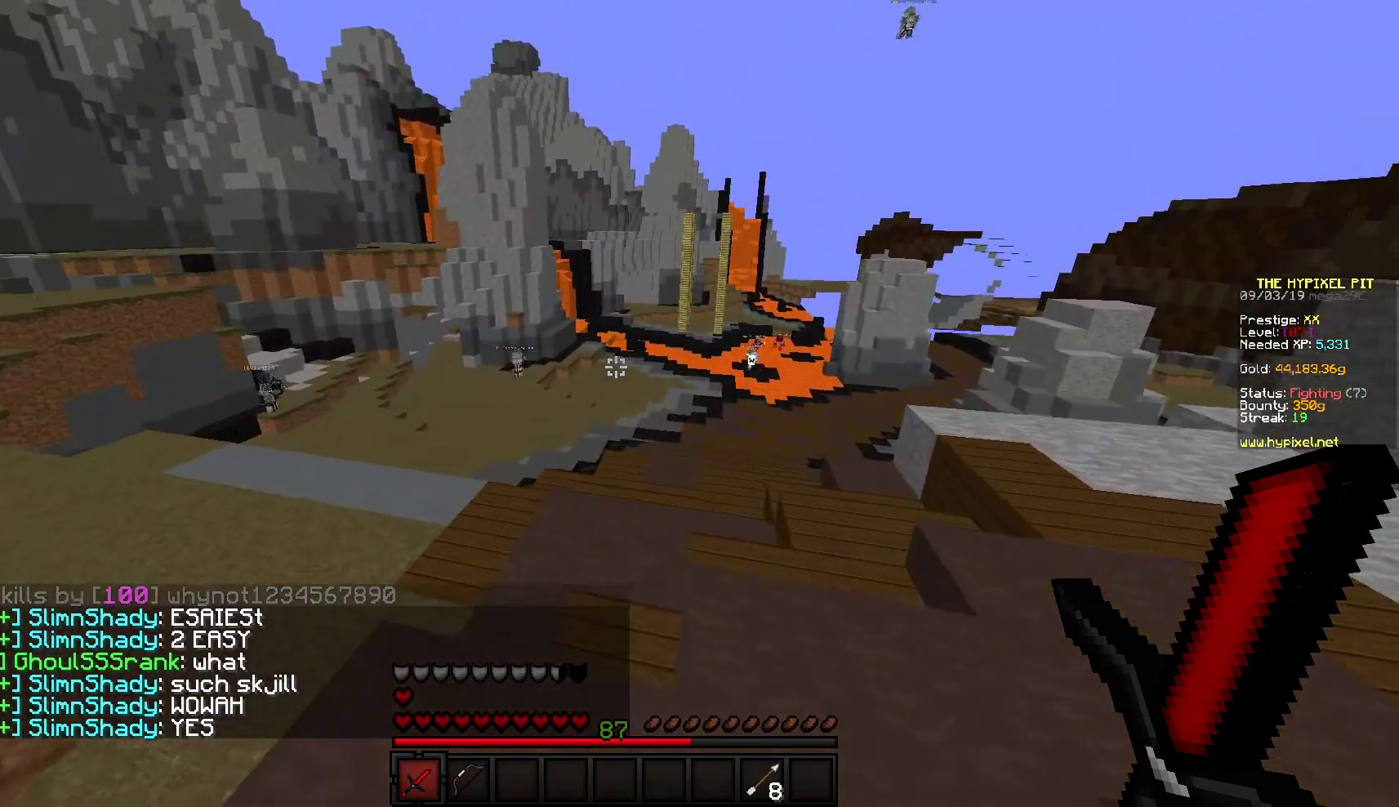
{"keys": ["w"], "mouse": [], "events": []}
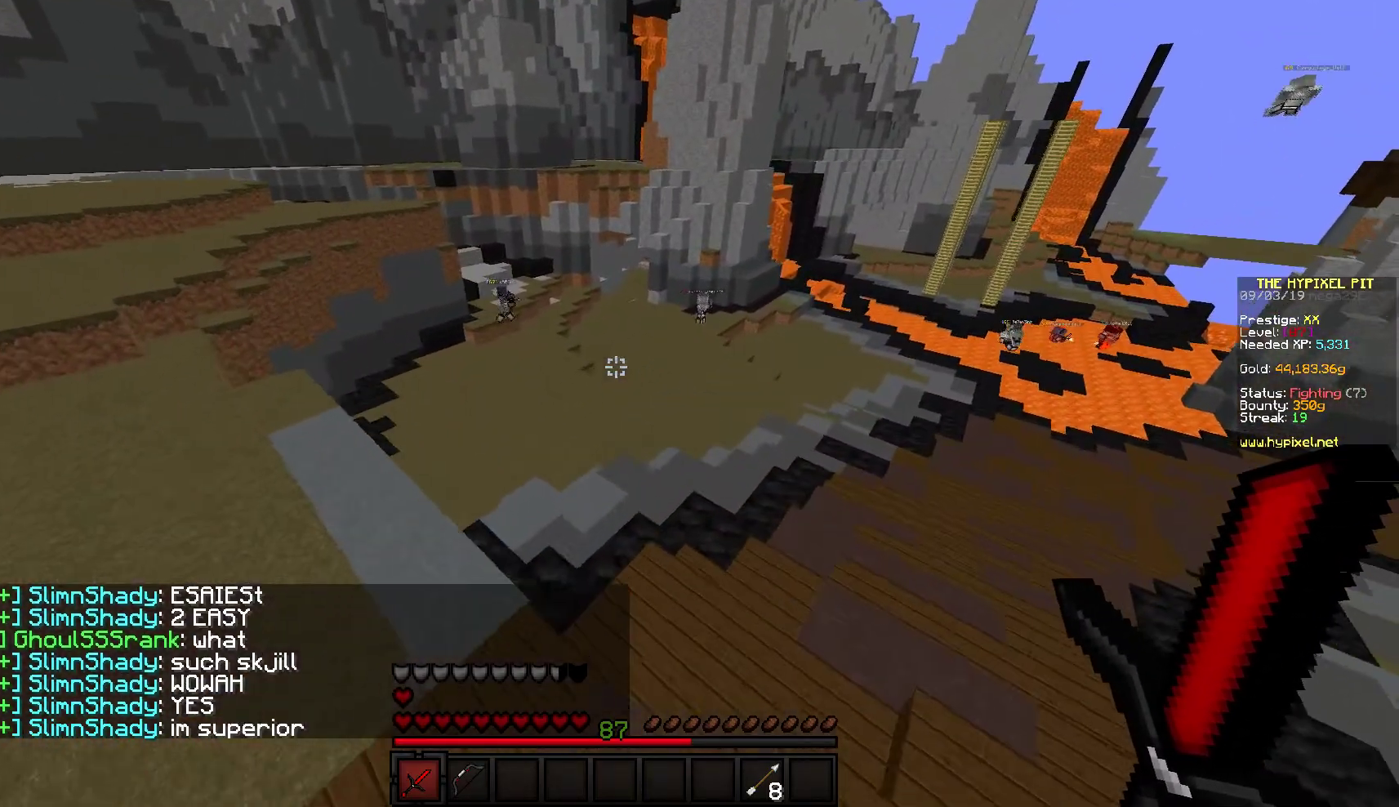
{"keys": ["w"], "mouse": ["left"], "events": [[333, "mouse_left", "down"]]}
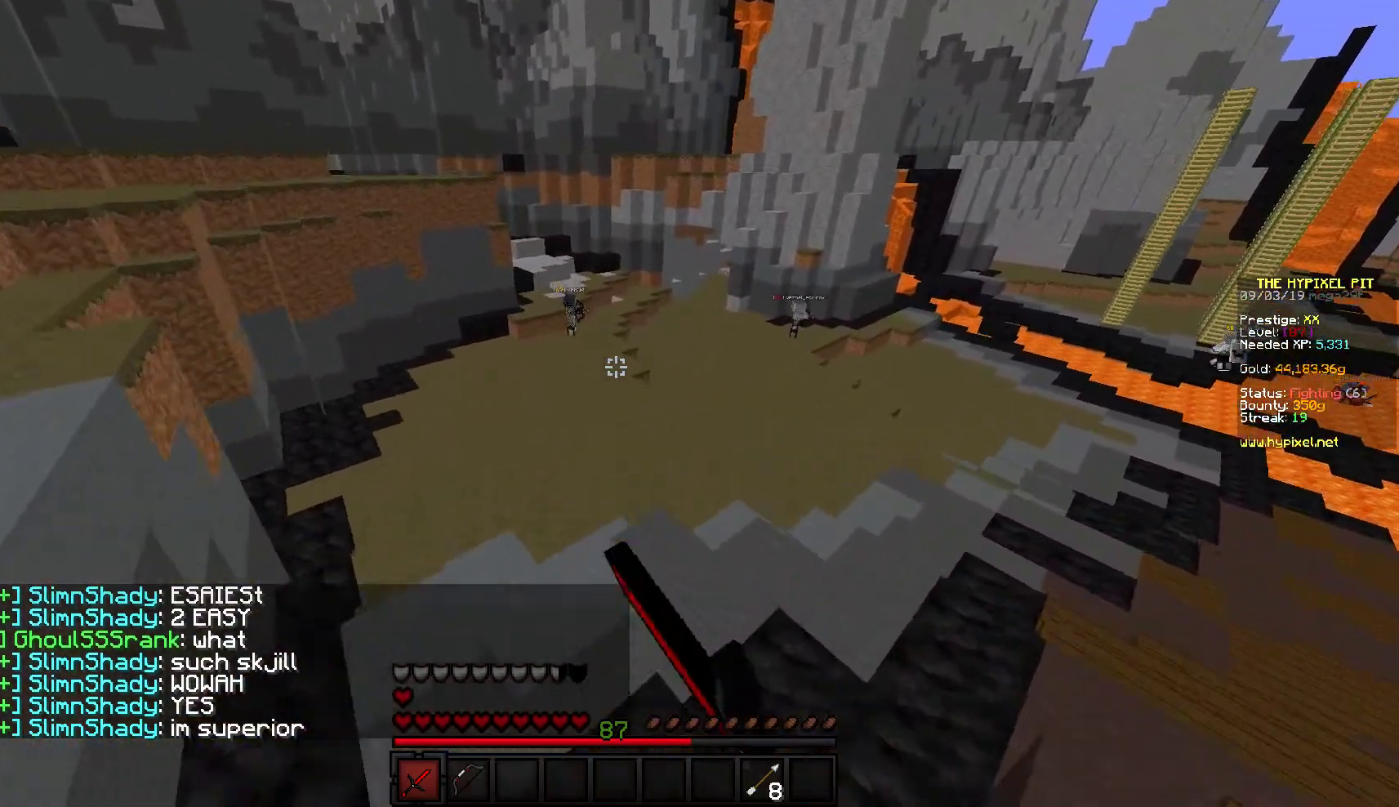
{"keys": ["w"], "mouse": ["left"], "events": [[300, "mouse_left", "up"], [400, "mouse_left", "down"]]}
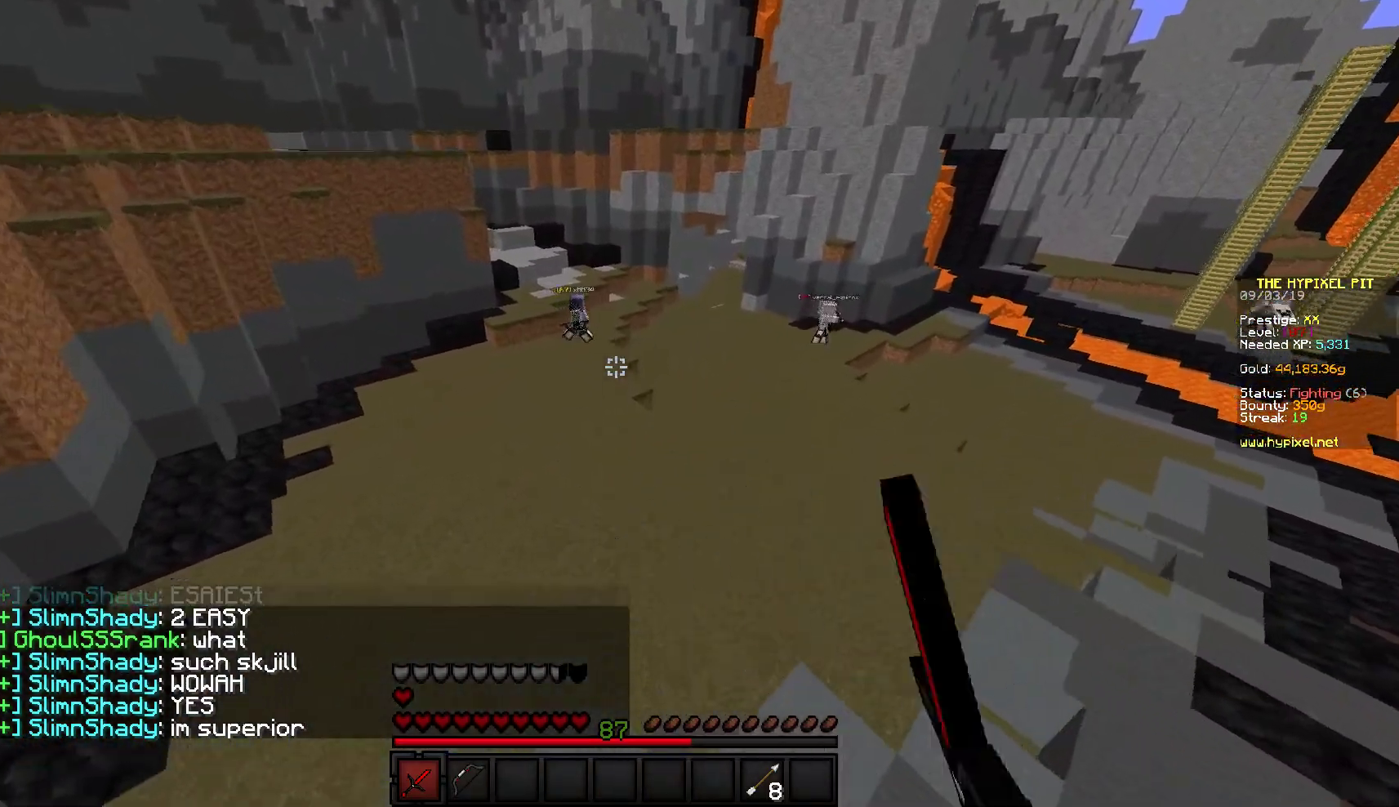
{"keys": ["w"], "mouse": [], "events": [[300, "mouse_left", "up"]]}
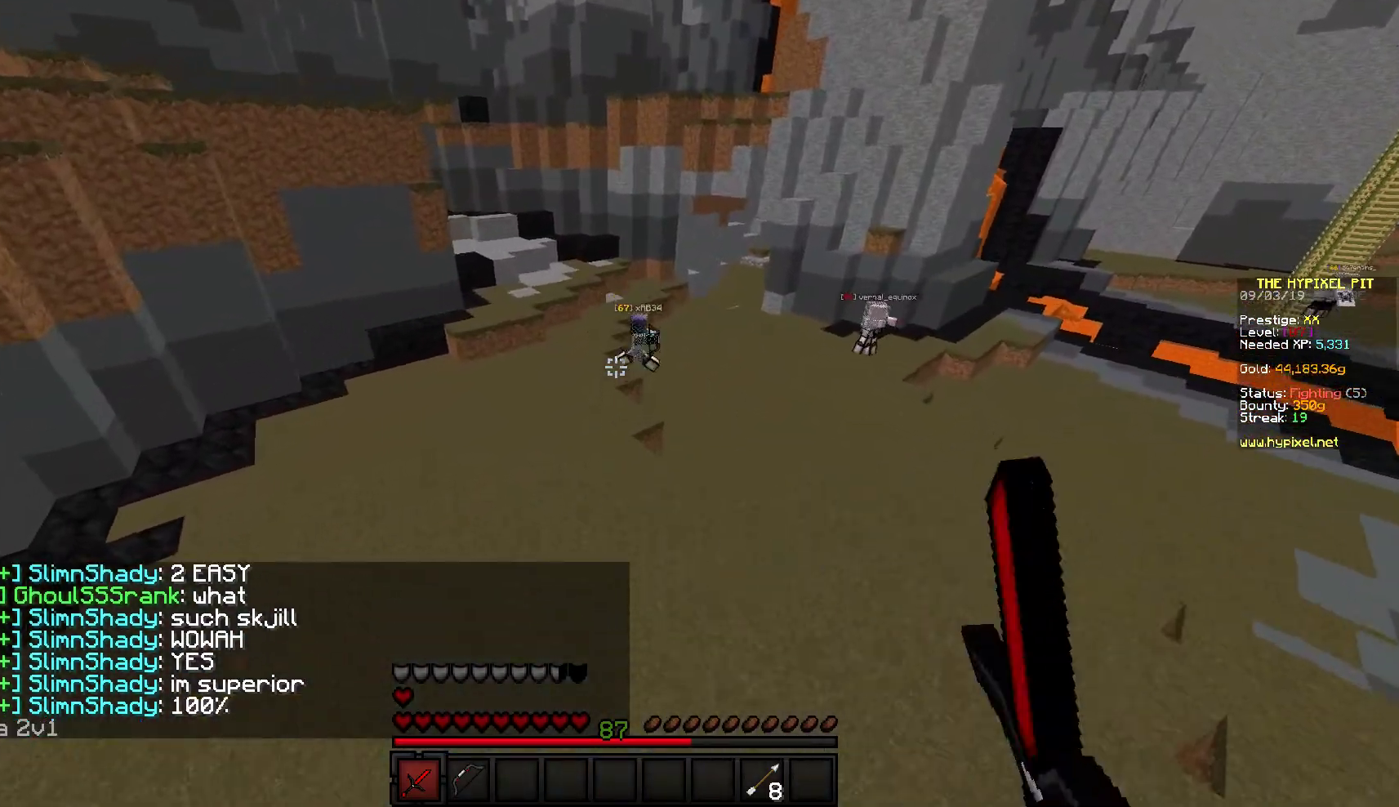
{"keys": ["d", "w"], "mouse": [], "events": [[67, "d", "down"]]}
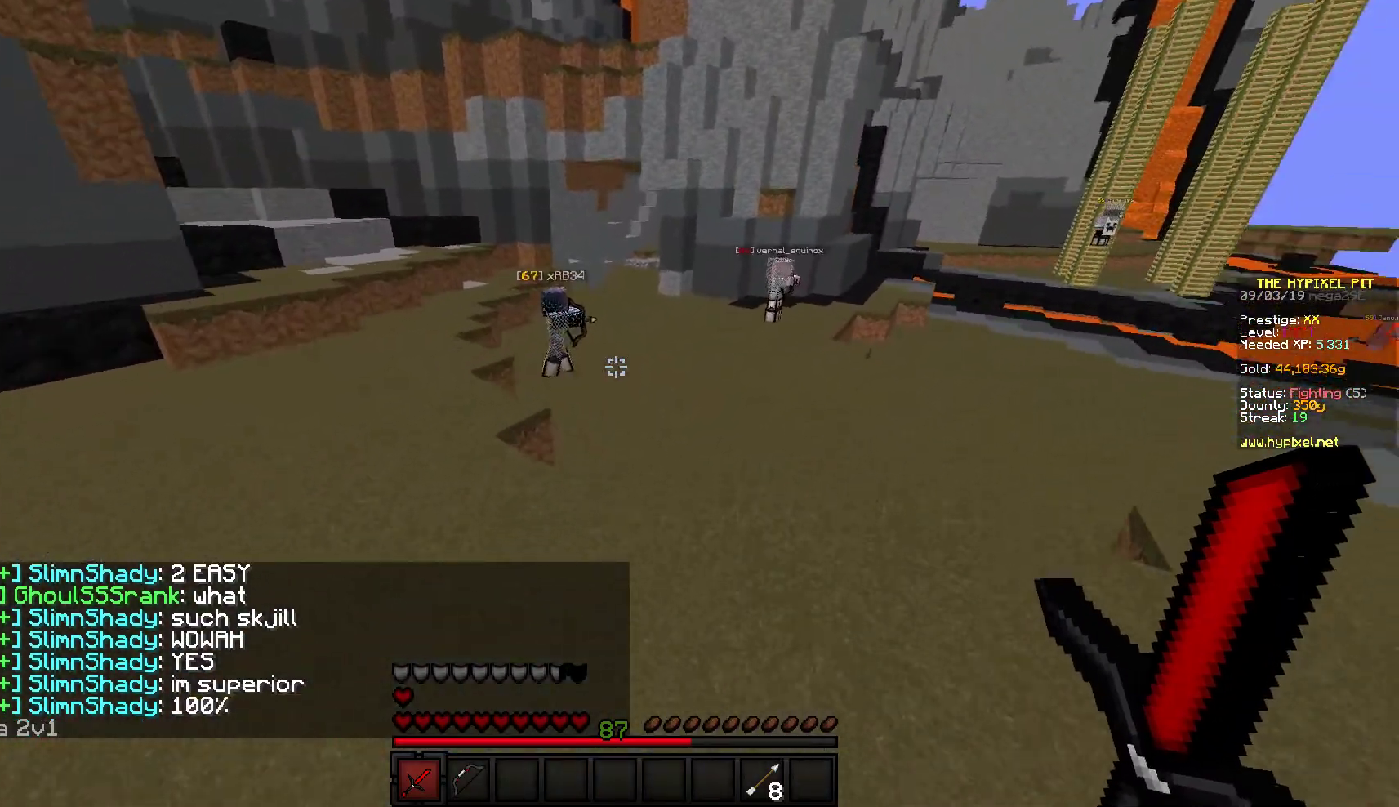
{"keys": ["w"], "mouse": [], "events": [[183, "d", "up"]]}
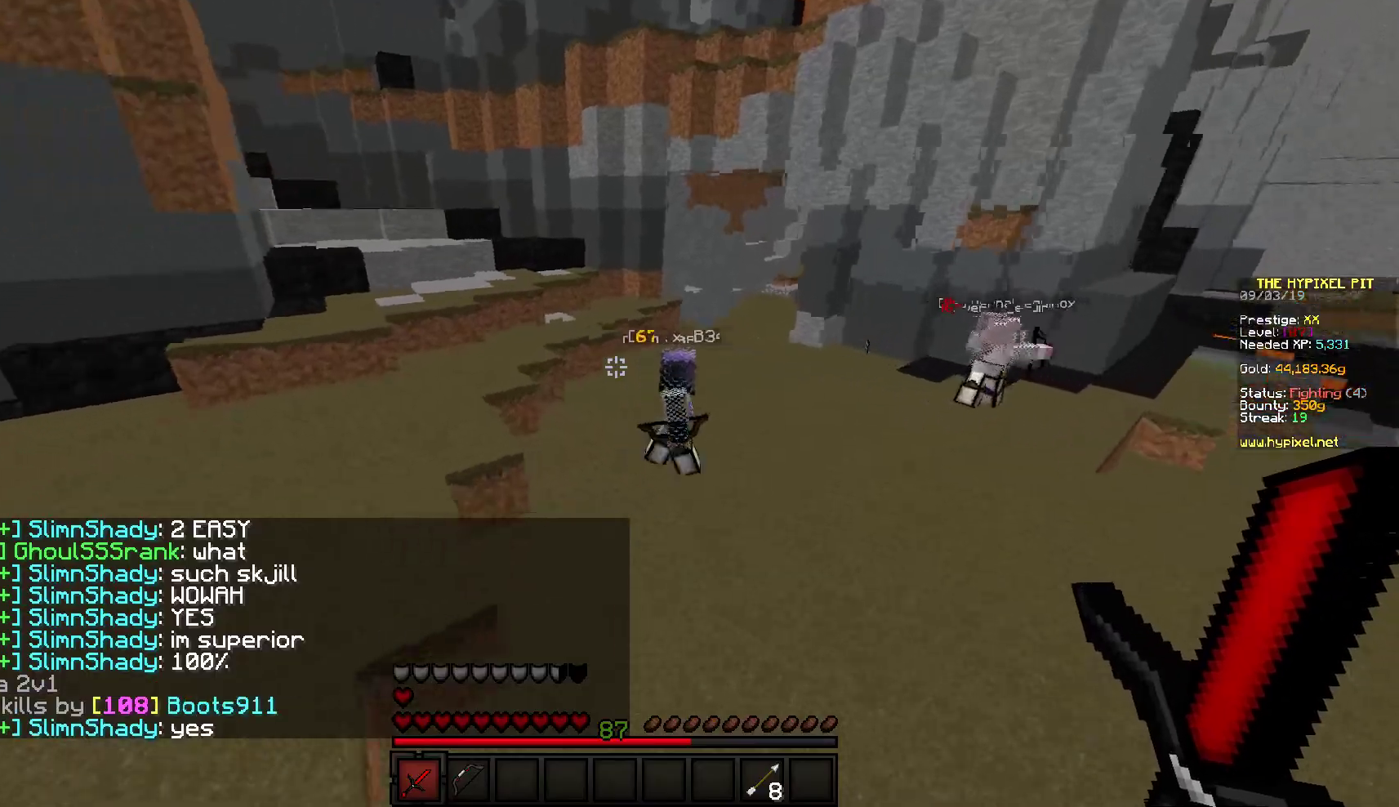
{"keys": ["w"], "mouse": [], "events": []}
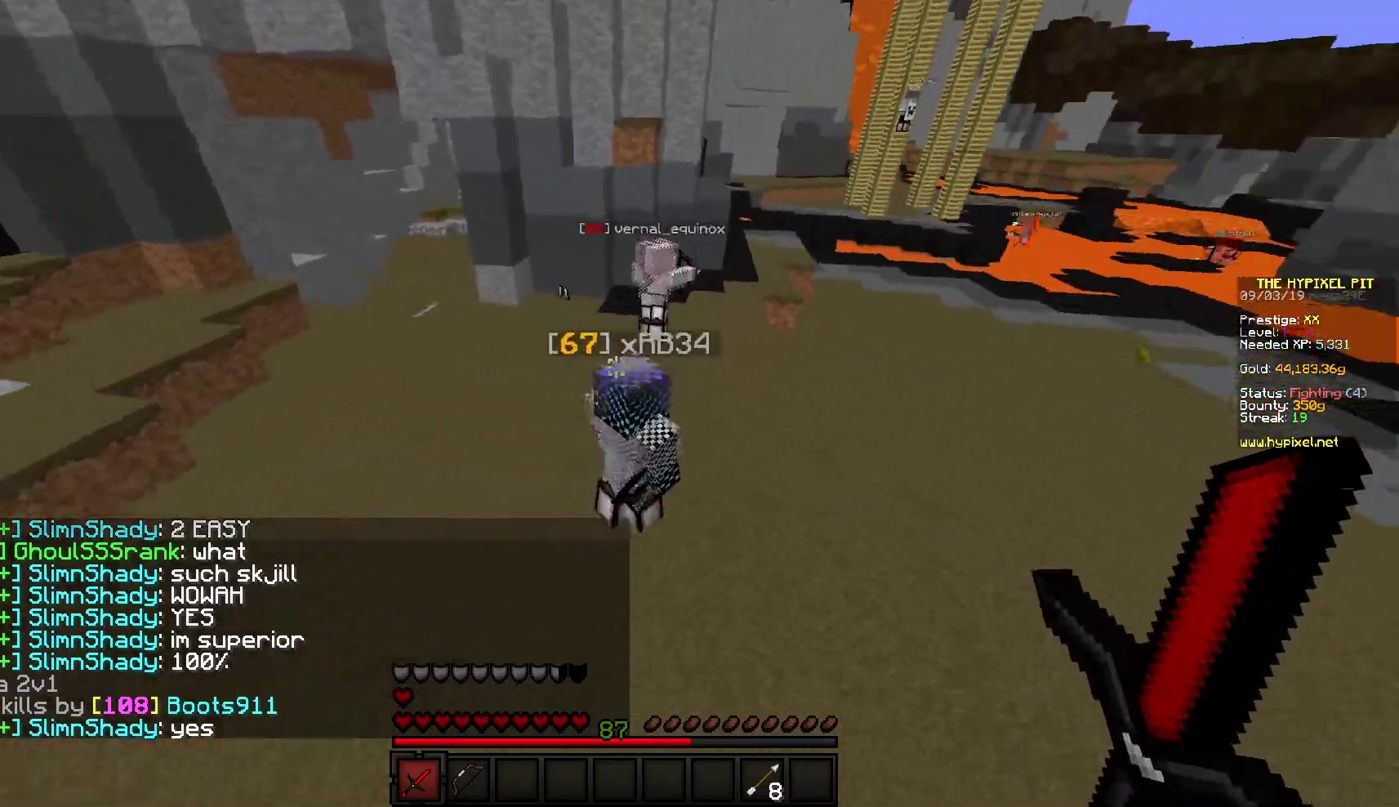
{"keys": ["w"], "mouse": ["left"], "events": [[100, "mouse_left", "down"]]}
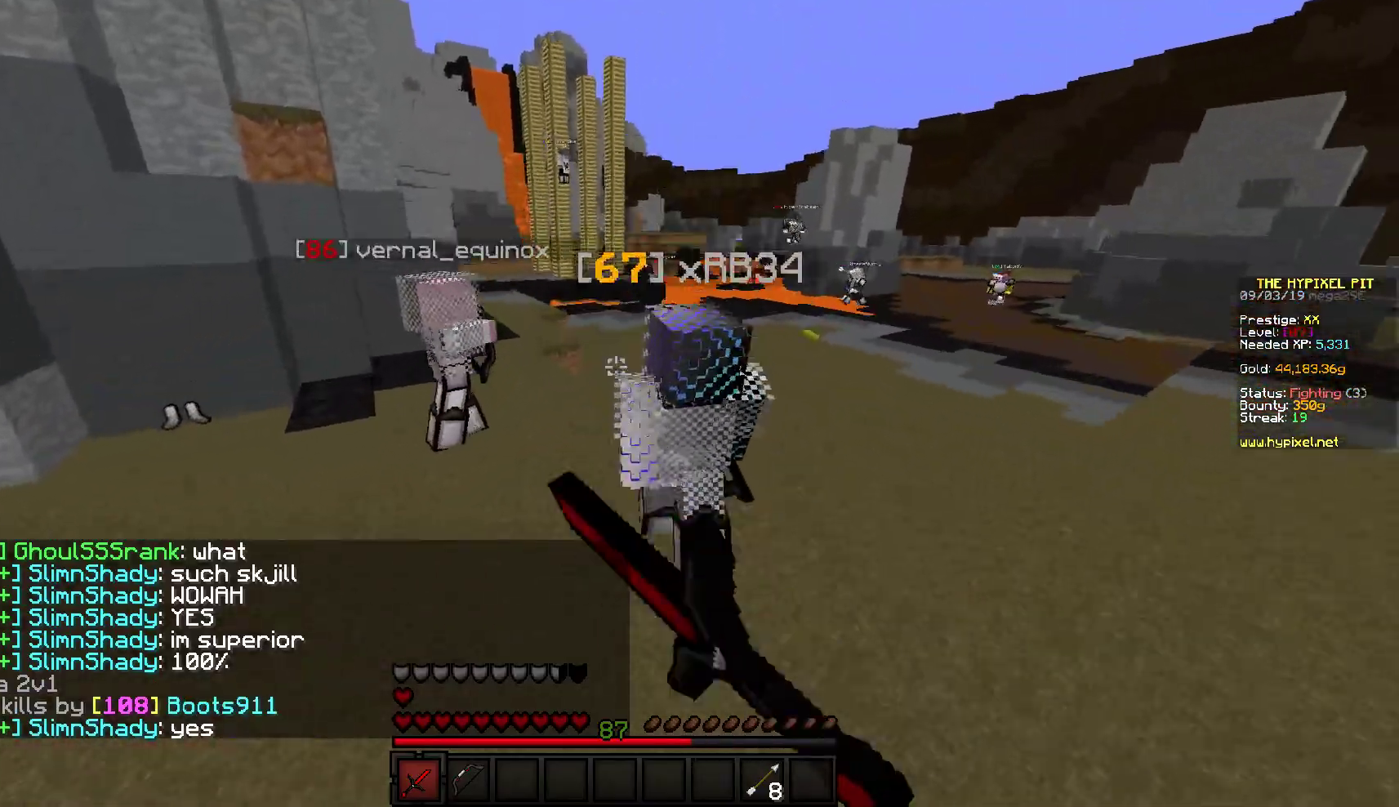
{"keys": ["a", "w"], "mouse": ["left"], "events": [[200, "mouse_left", "up"], [217, "mouse_left", "down"], [417, "a", "down"]]}
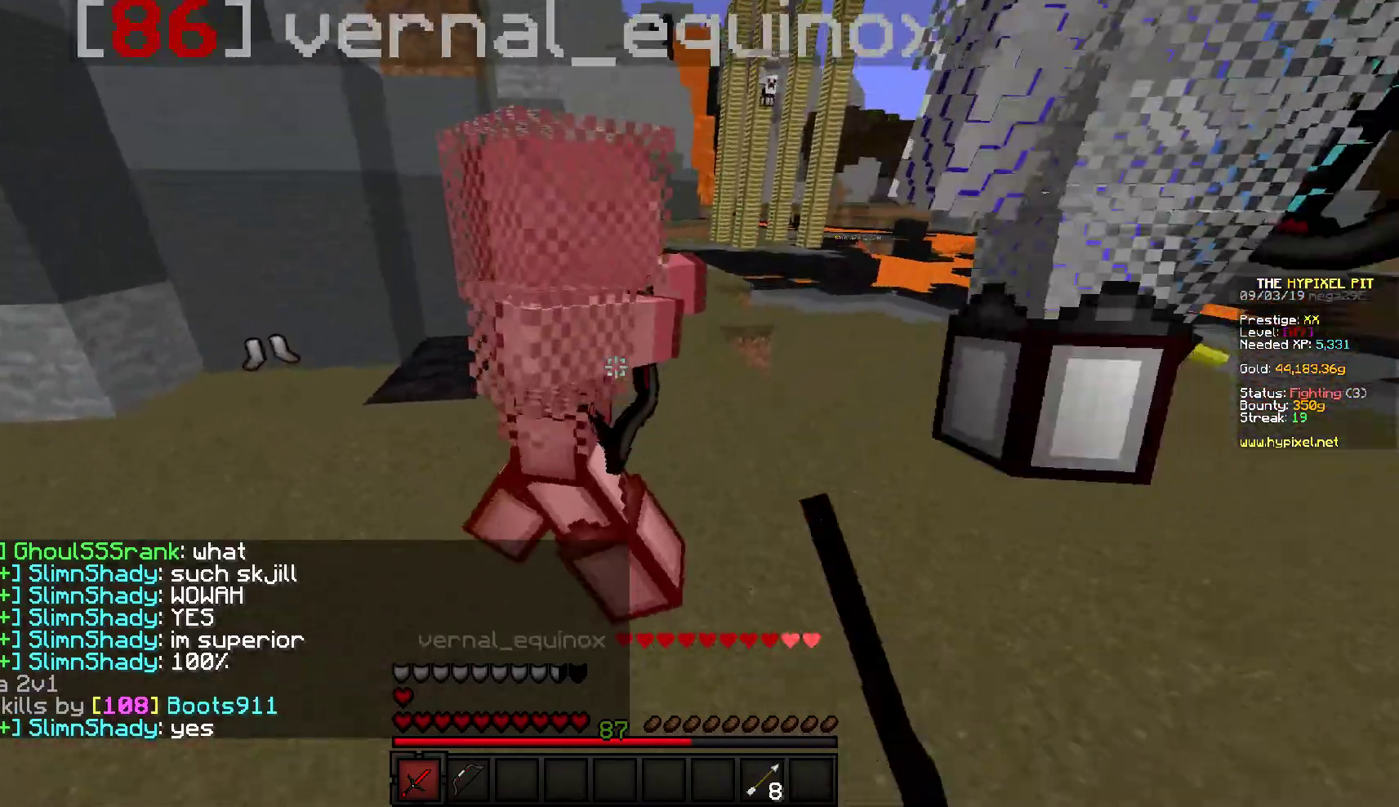
{"keys": ["w"], "mouse": ["left"], "events": [[50, "w", "up"], [200, "w", "down"], [400, "a", "up"]]}
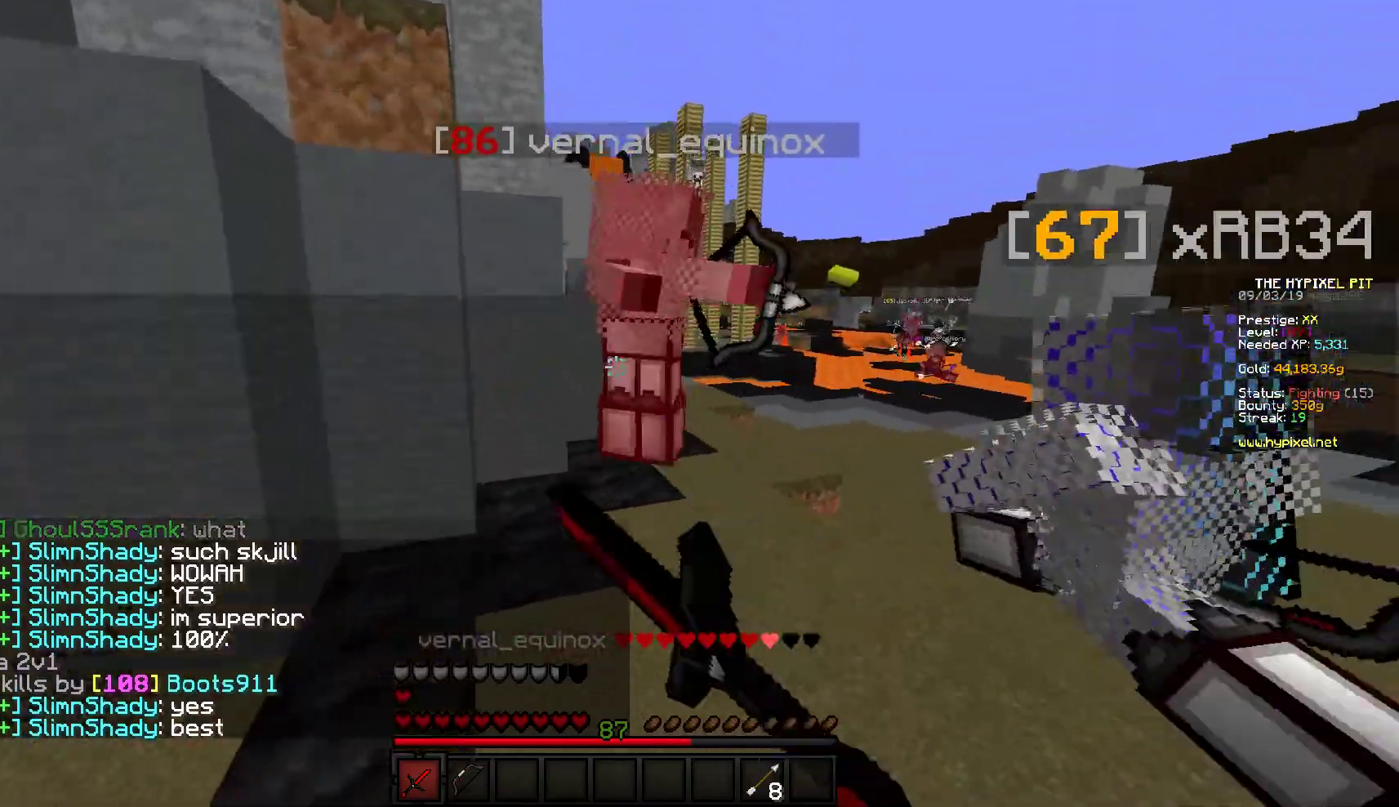
{"keys": ["w"], "mouse": ["left"], "events": []}
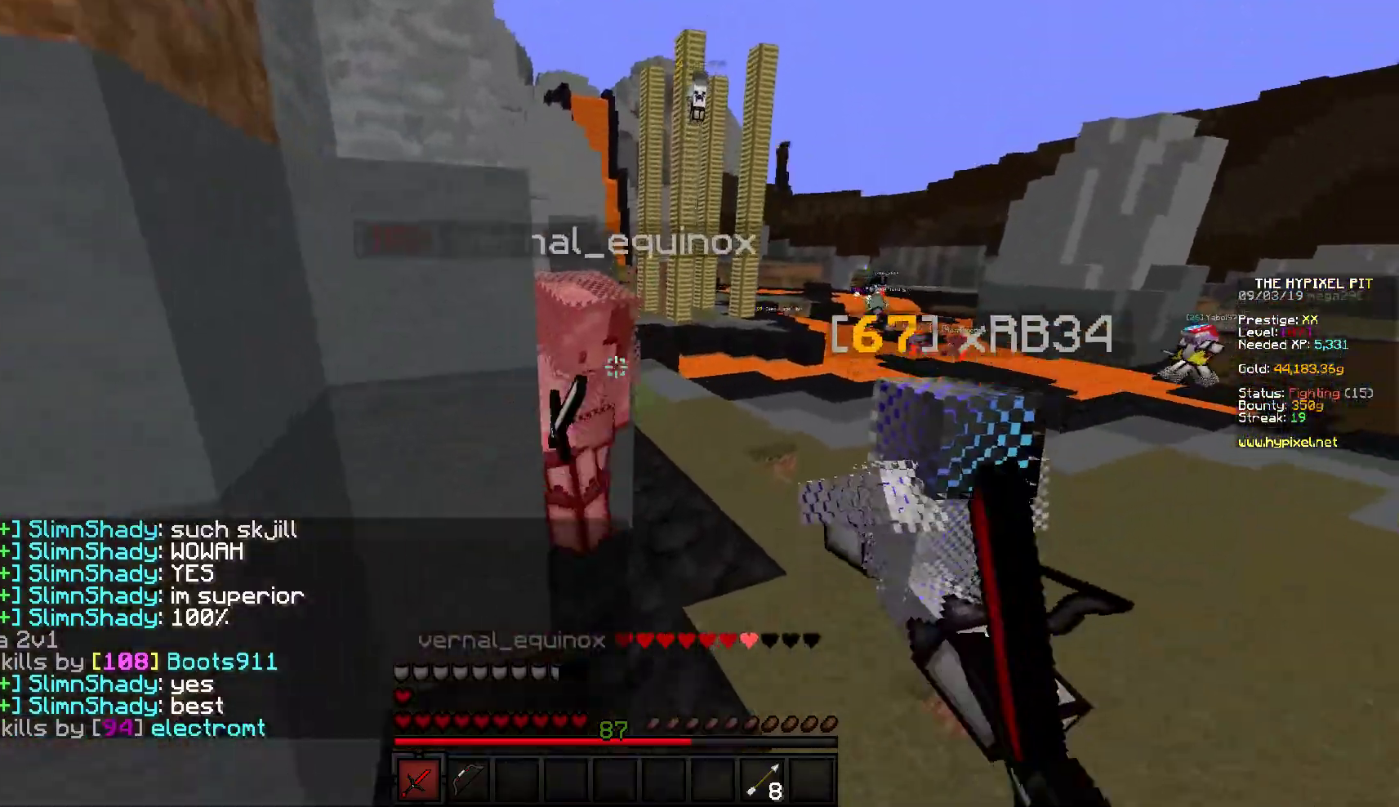
{"keys": ["d", "w"], "mouse": ["left"], "events": [[250, "a", "down"], [450, "a", "up"], [450, "d", "down"]]}